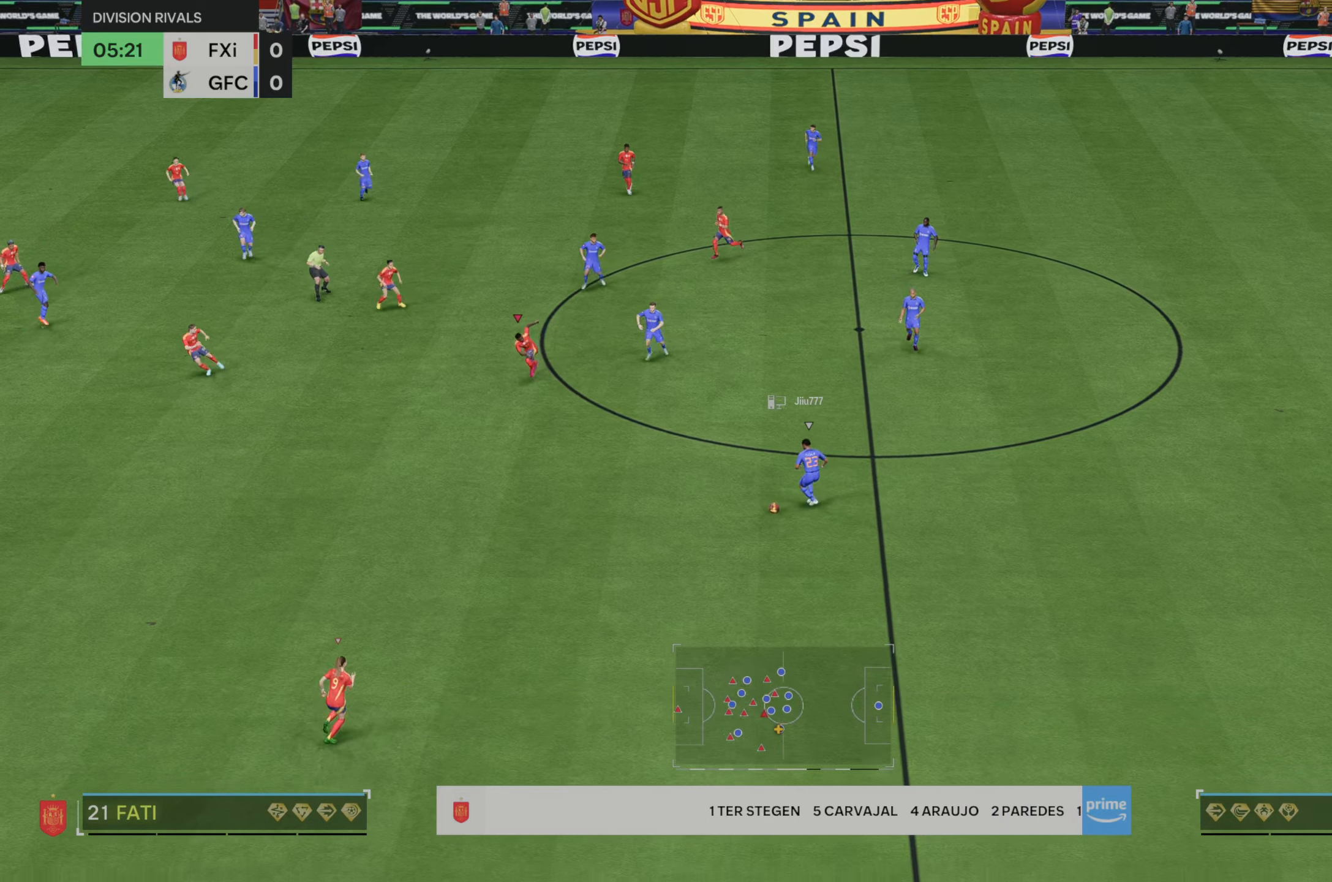
Gameplay with a controller (Xbox layout); each line is a JSON object with the inputs held at the frame after it (dt_ms = milliseconds from this image to that frame). "events" lists button and stick changes between this image and that frame as [ms after this image, input, new state], when the widget could be followed in between. Not read: L3 R3.
{"dt_ms": 500, "buttons": ["R2"], "left_stick": "down-right", "right_stick": "center", "events": [[483, "left_stick", "down-right"]]}
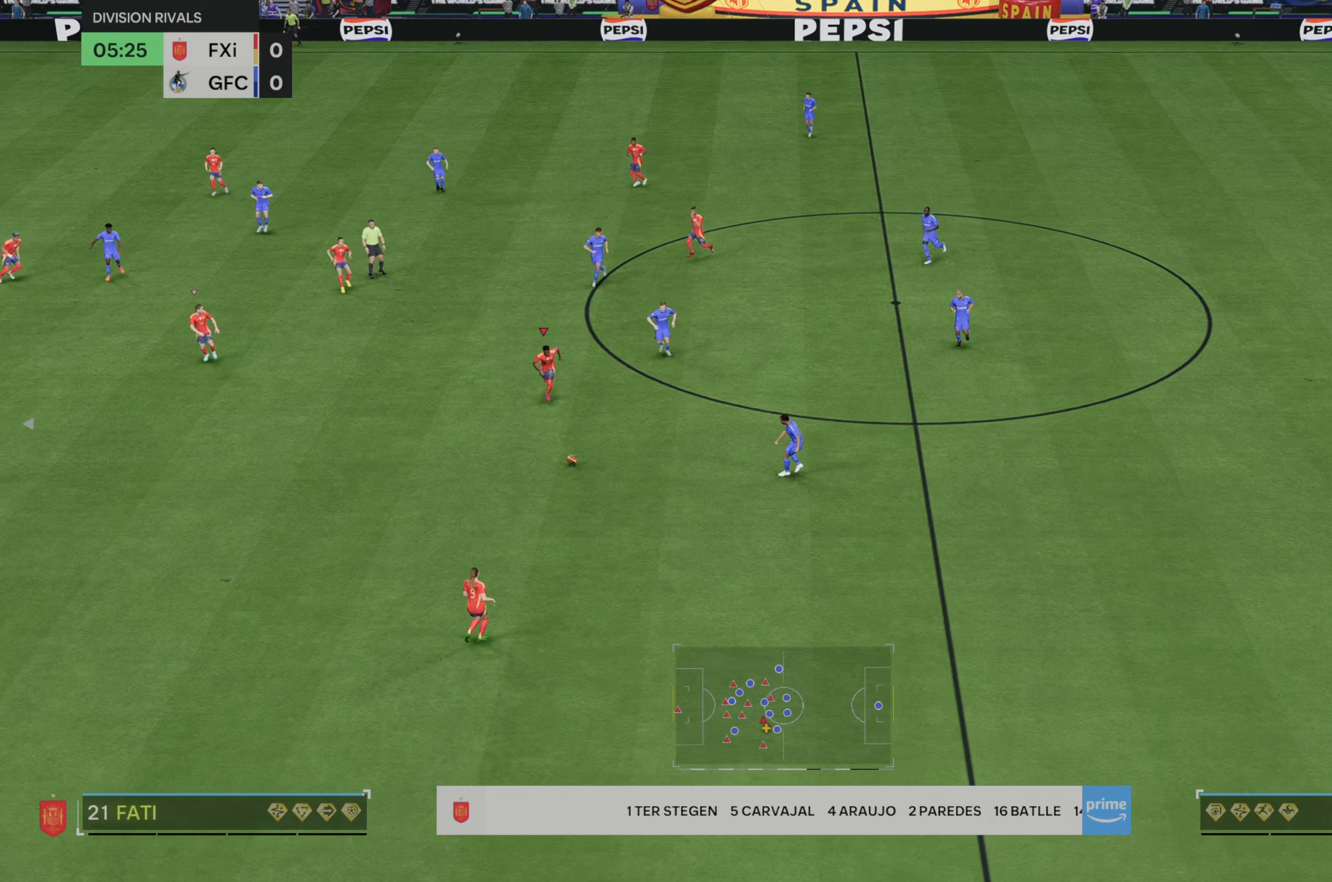
{"dt_ms": 500, "buttons": [], "left_stick": "center", "right_stick": "center", "events": [[67, "R2", "up"], [183, "left_stick", "center"]]}
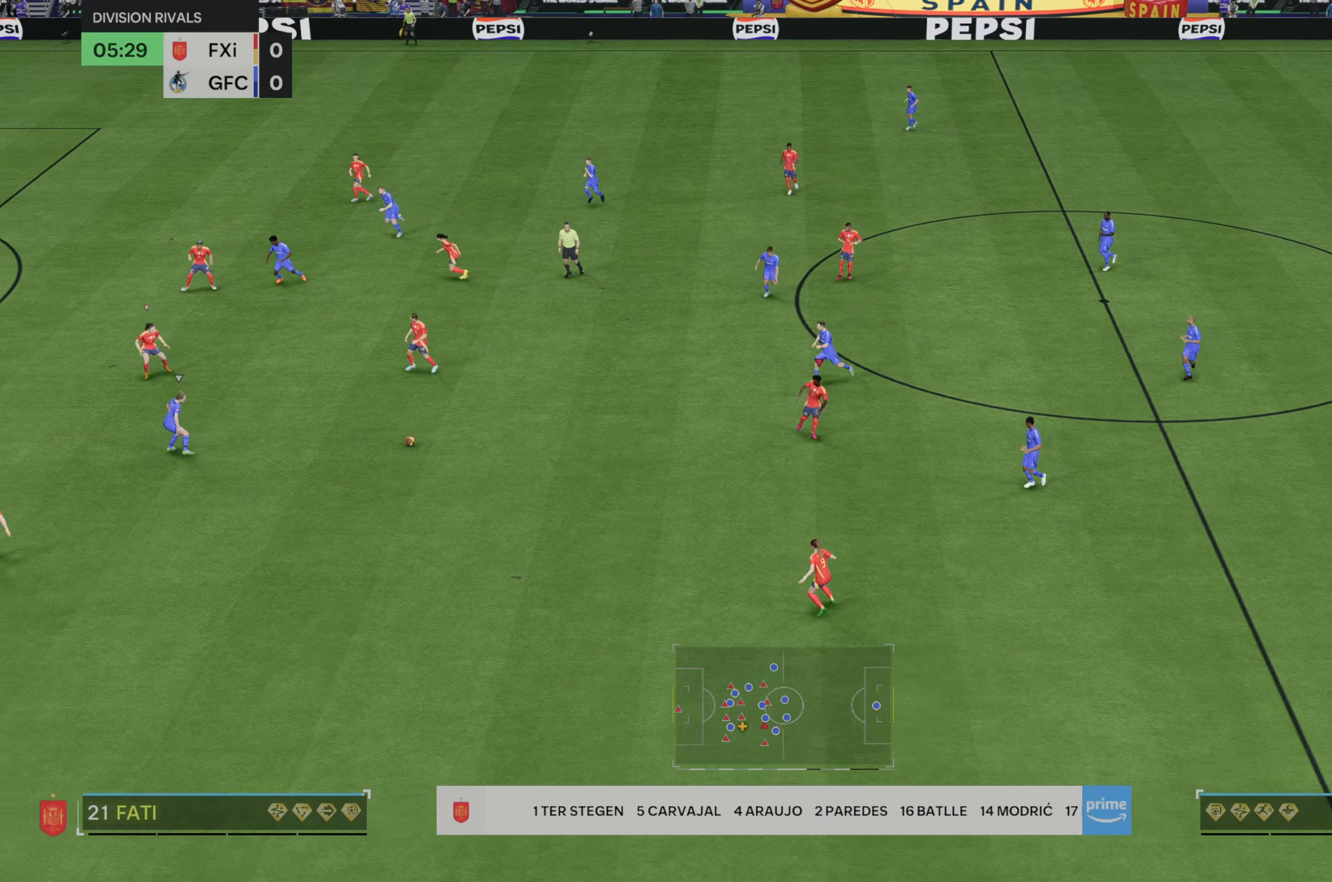
{"dt_ms": 1000, "buttons": ["R2"], "left_stick": "center", "right_stick": "center"}
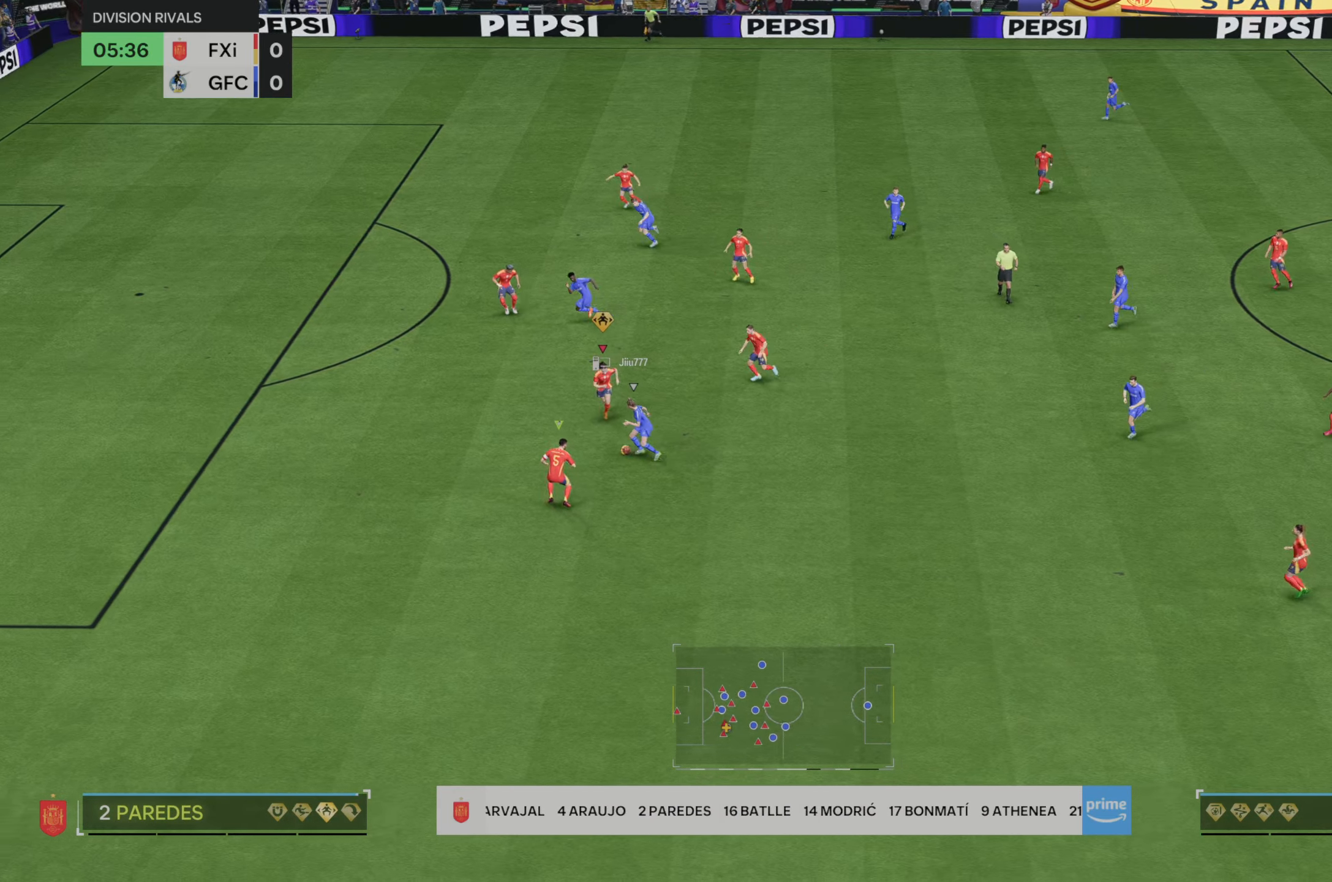
{"dt_ms": 500, "buttons": ["R2"], "left_stick": "down-left", "right_stick": "center"}
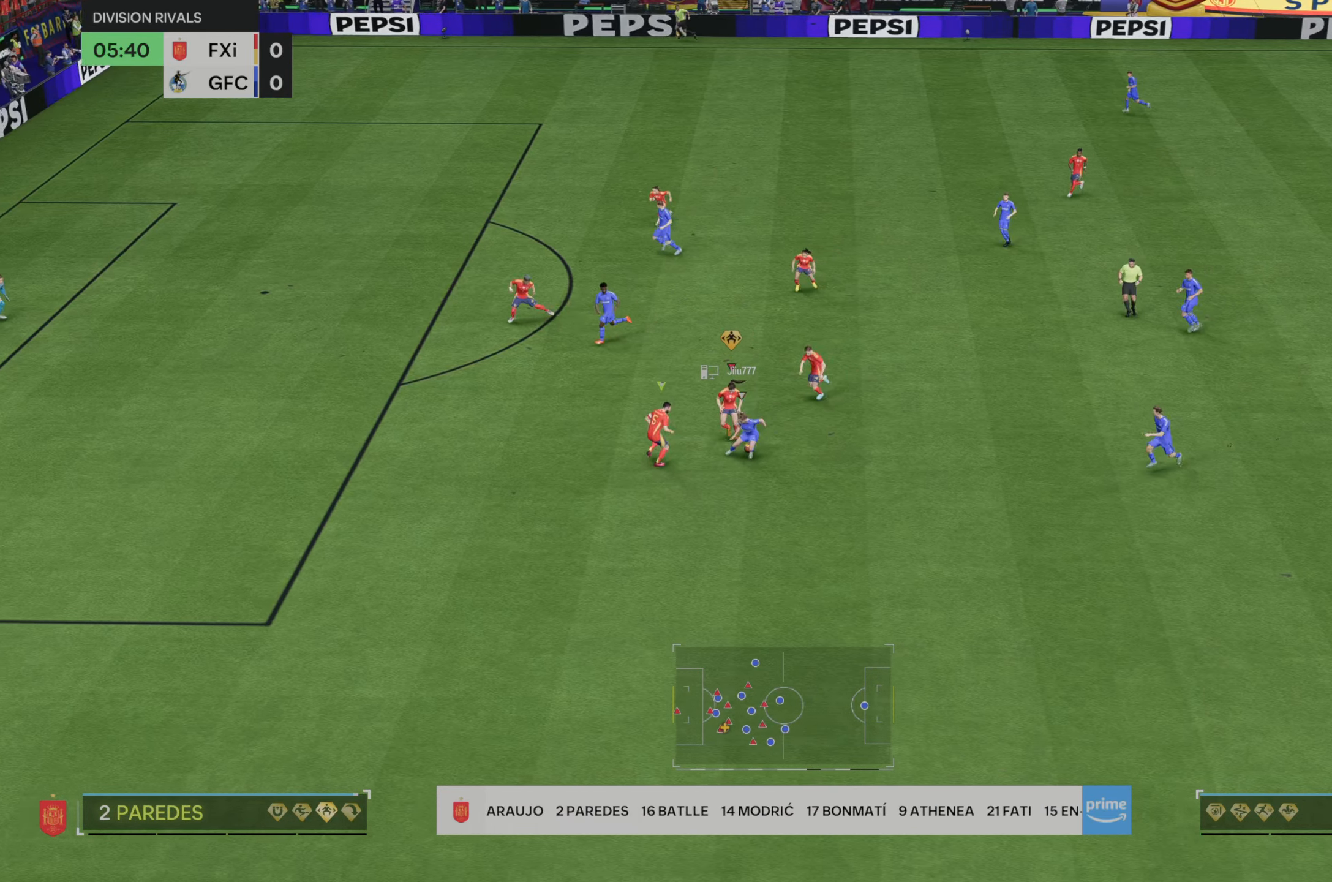
{"dt_ms": 500, "buttons": ["L2"], "left_stick": "right", "right_stick": "center"}
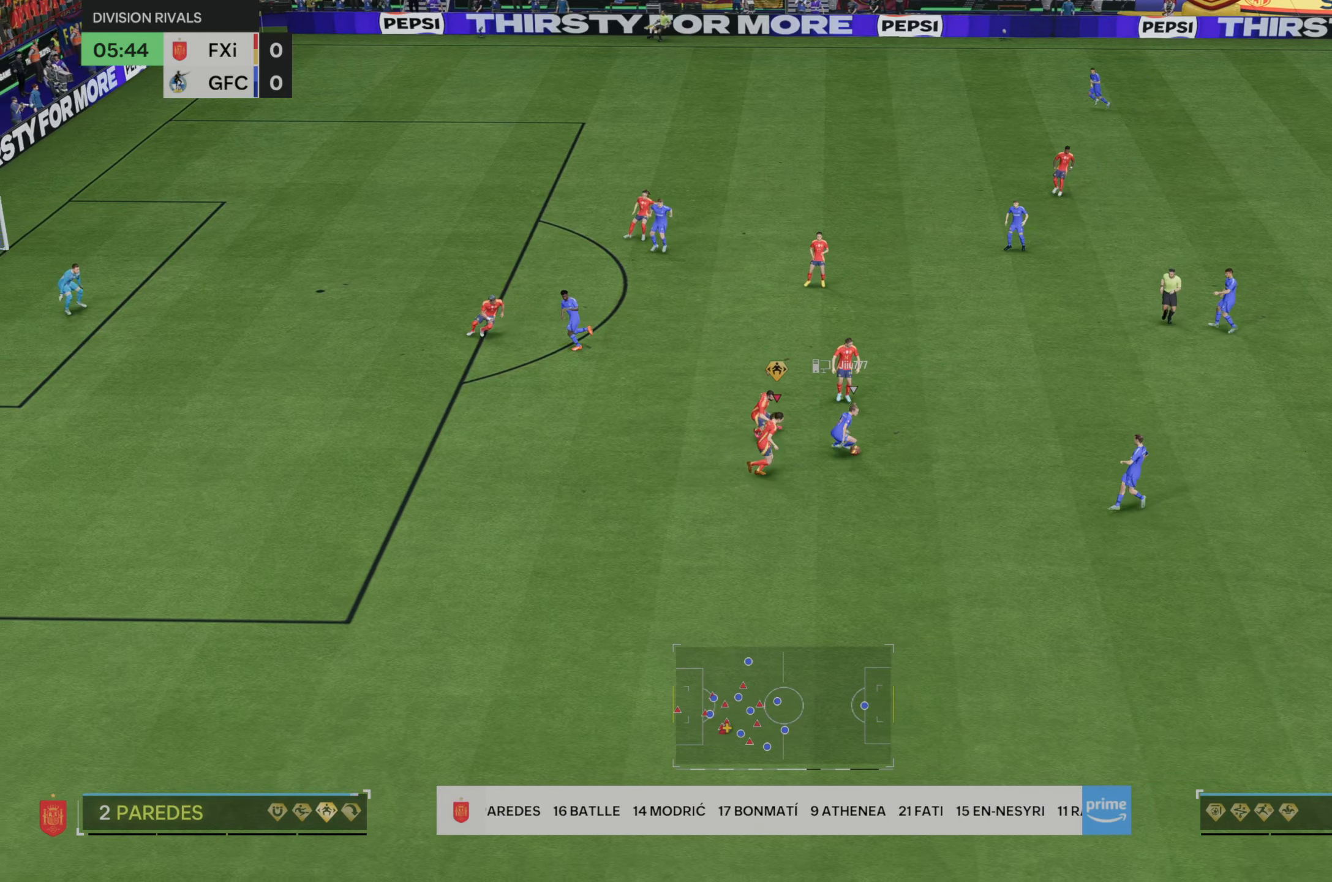
{"dt_ms": 500, "buttons": [], "left_stick": "up-right", "right_stick": "center", "events": [[50, "L2", "up"], [100, "left_stick", "up-right"]]}
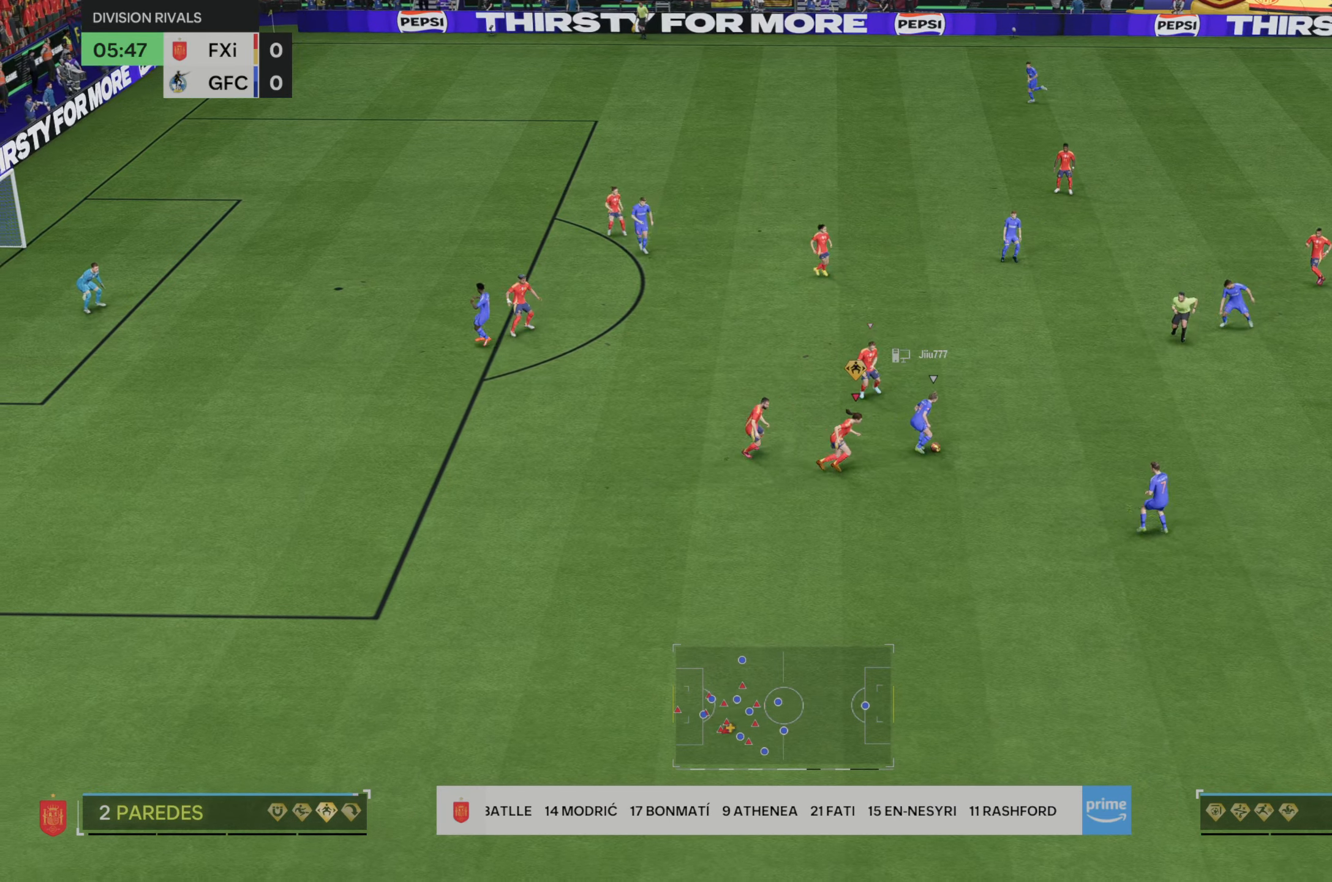
{"dt_ms": 500, "buttons": ["B"], "left_stick": "up-right", "right_stick": "center", "events": [[400, "B", "down"]]}
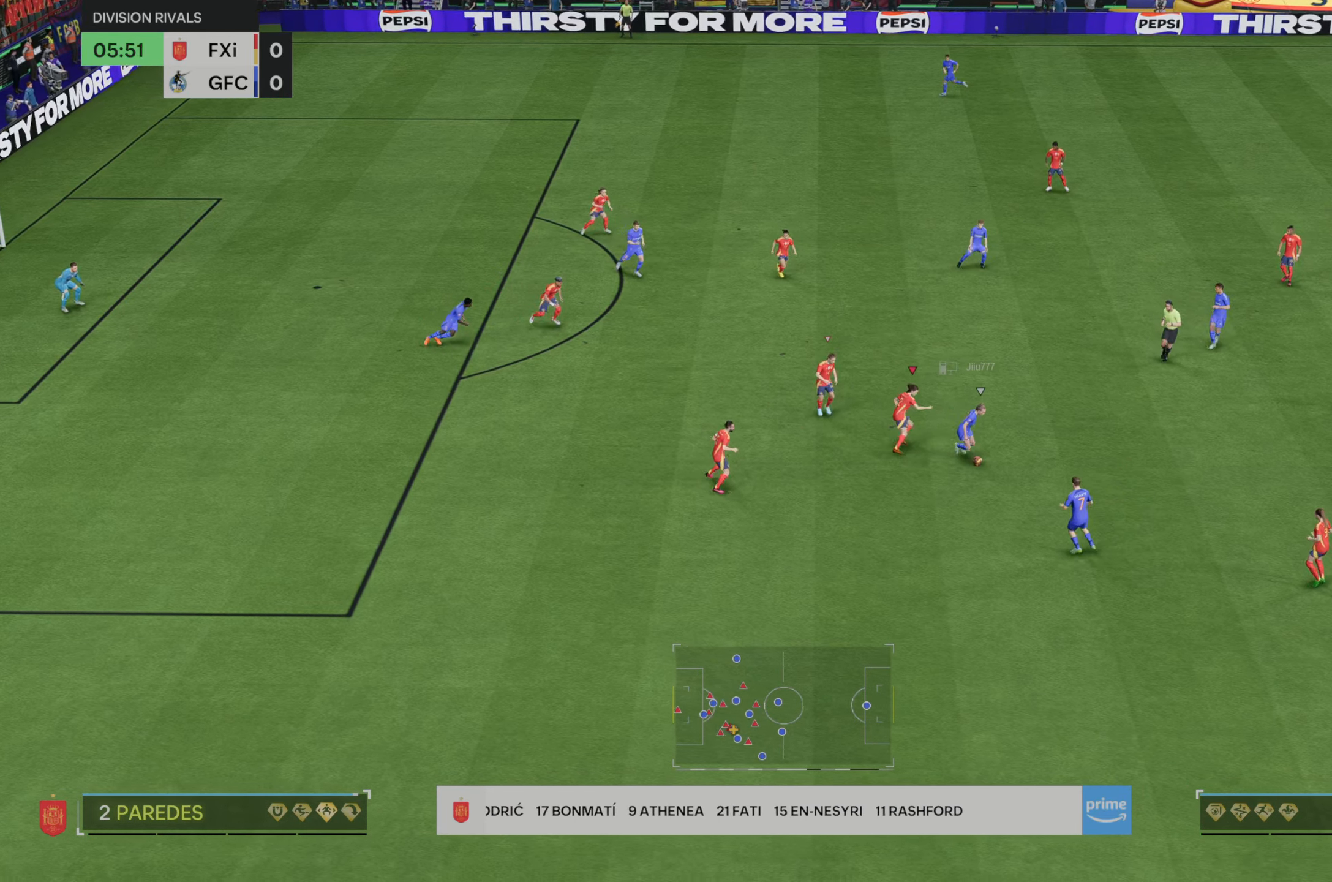
{"dt_ms": 500, "buttons": [], "left_stick": "center", "right_stick": "center", "events": [[67, "B", "up"], [133, "left_stick", "right"], [450, "left_stick", "center"]]}
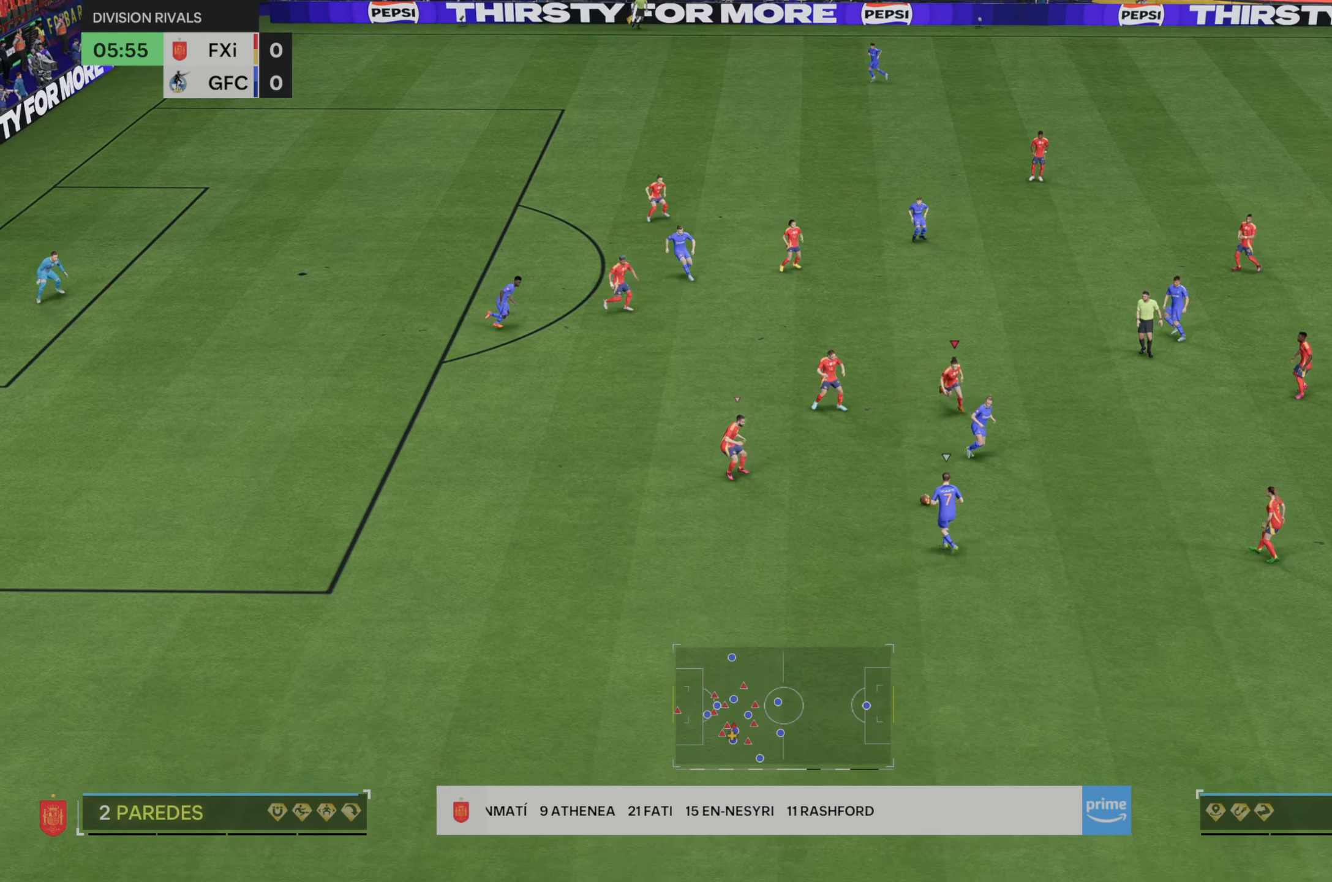
{"dt_ms": 500, "buttons": [], "left_stick": "center", "right_stick": "center", "events": [[150, "DPAD_DOWN", "down"], [217, "DPAD_DOWN", "up"], [317, "DPAD_DOWN", "down"], [417, "DPAD_DOWN", "up"]]}
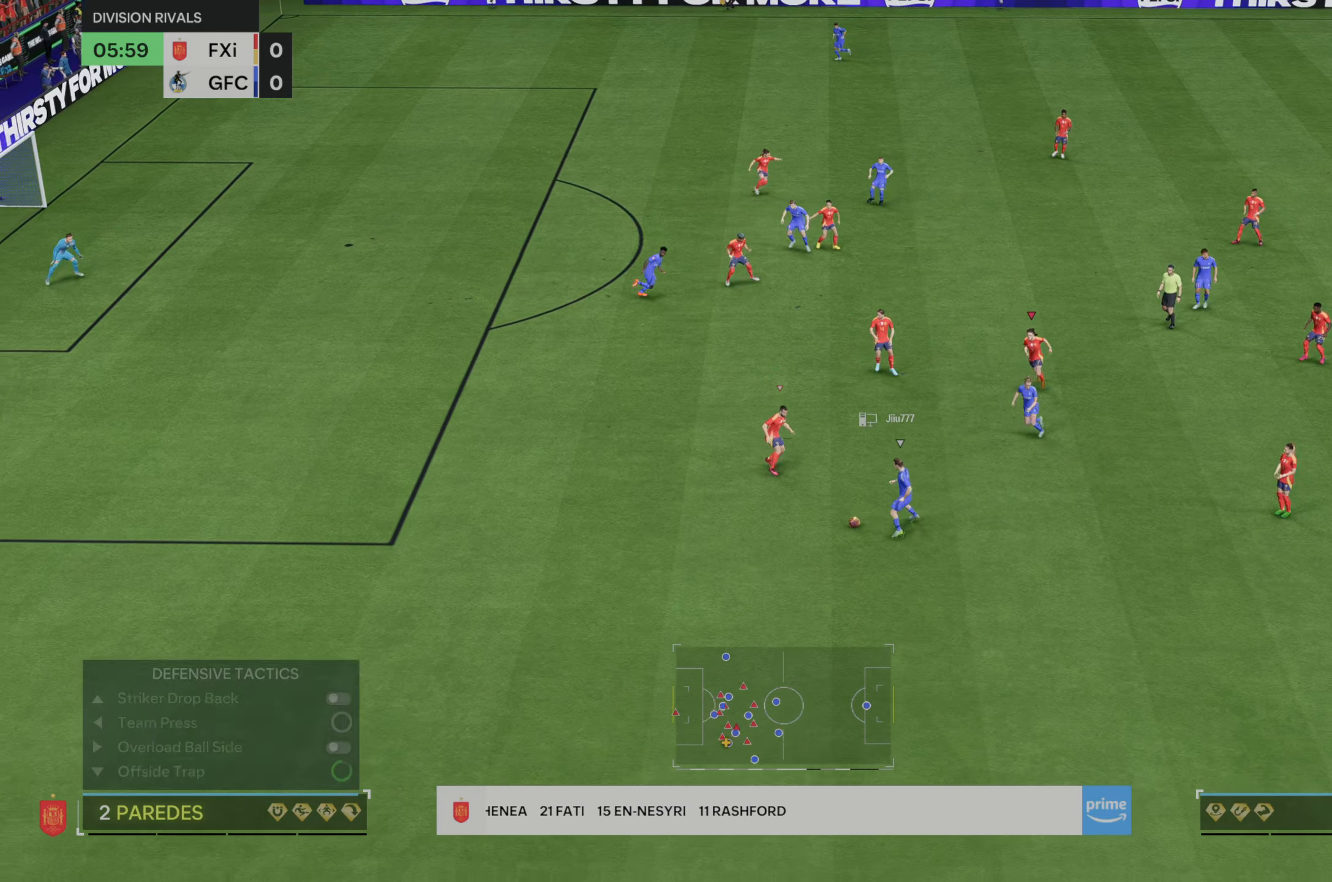
{"dt_ms": 500, "buttons": ["R2"], "left_stick": "left", "right_stick": "center", "events": [[100, "left_stick", "right"], [217, "left_stick", "center"], [400, "left_stick", "left"], [483, "R2", "down"]]}
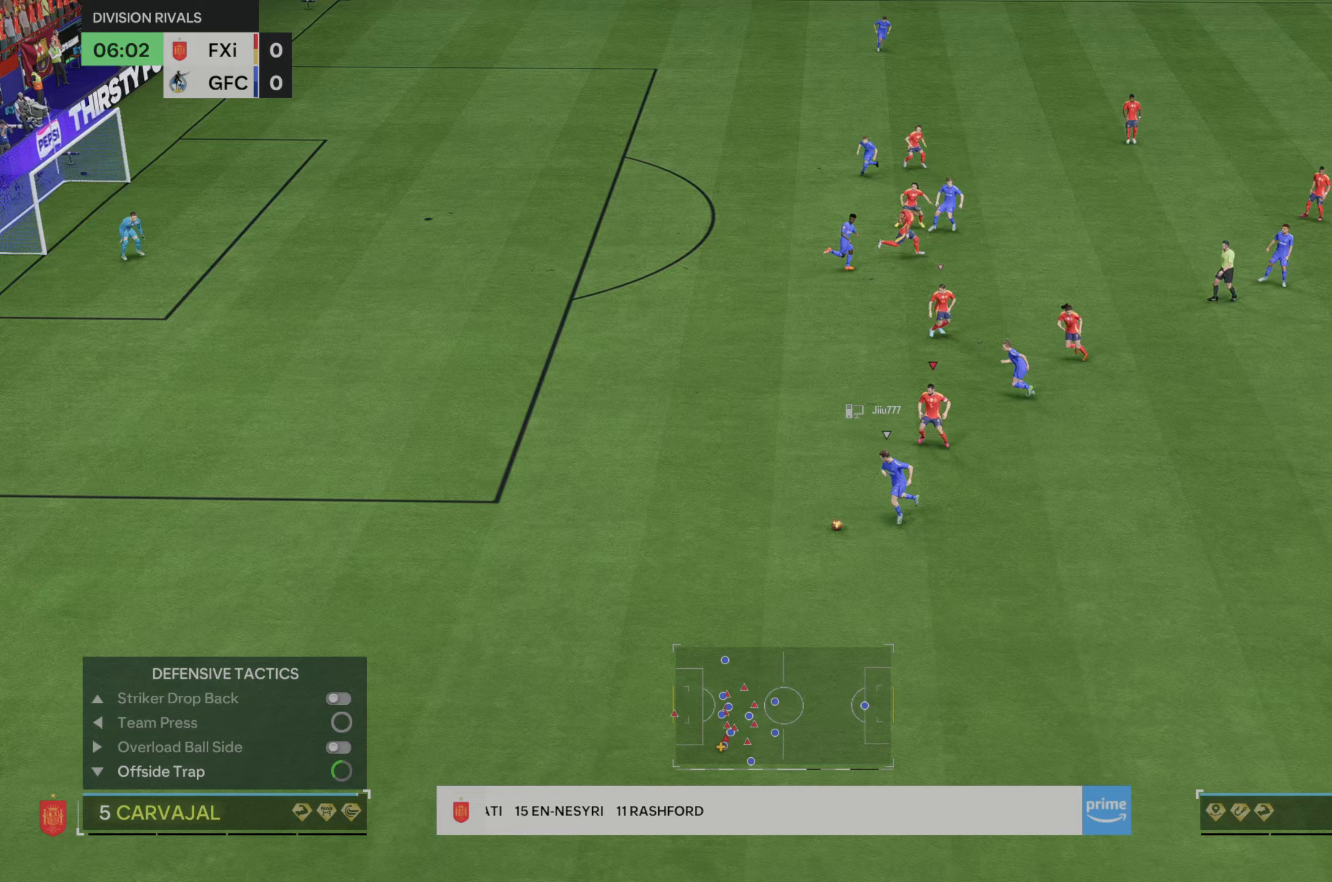
{"dt_ms": 500, "buttons": ["R2"], "left_stick": "left", "right_stick": "center", "events": []}
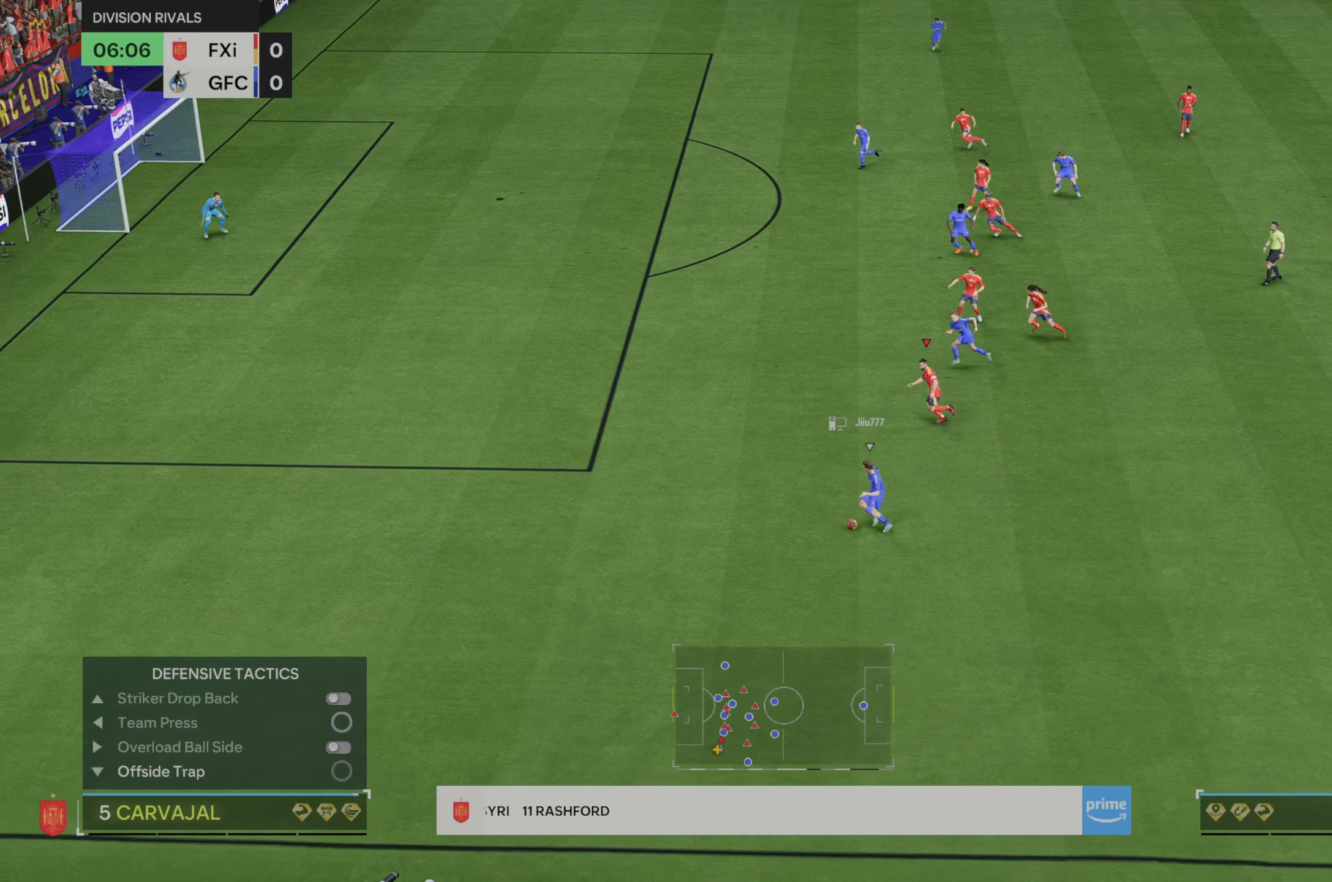
{"dt_ms": 500, "buttons": ["R2"], "left_stick": "left", "right_stick": "center", "events": [[67, "R2", "up"], [500, "R2", "down"]]}
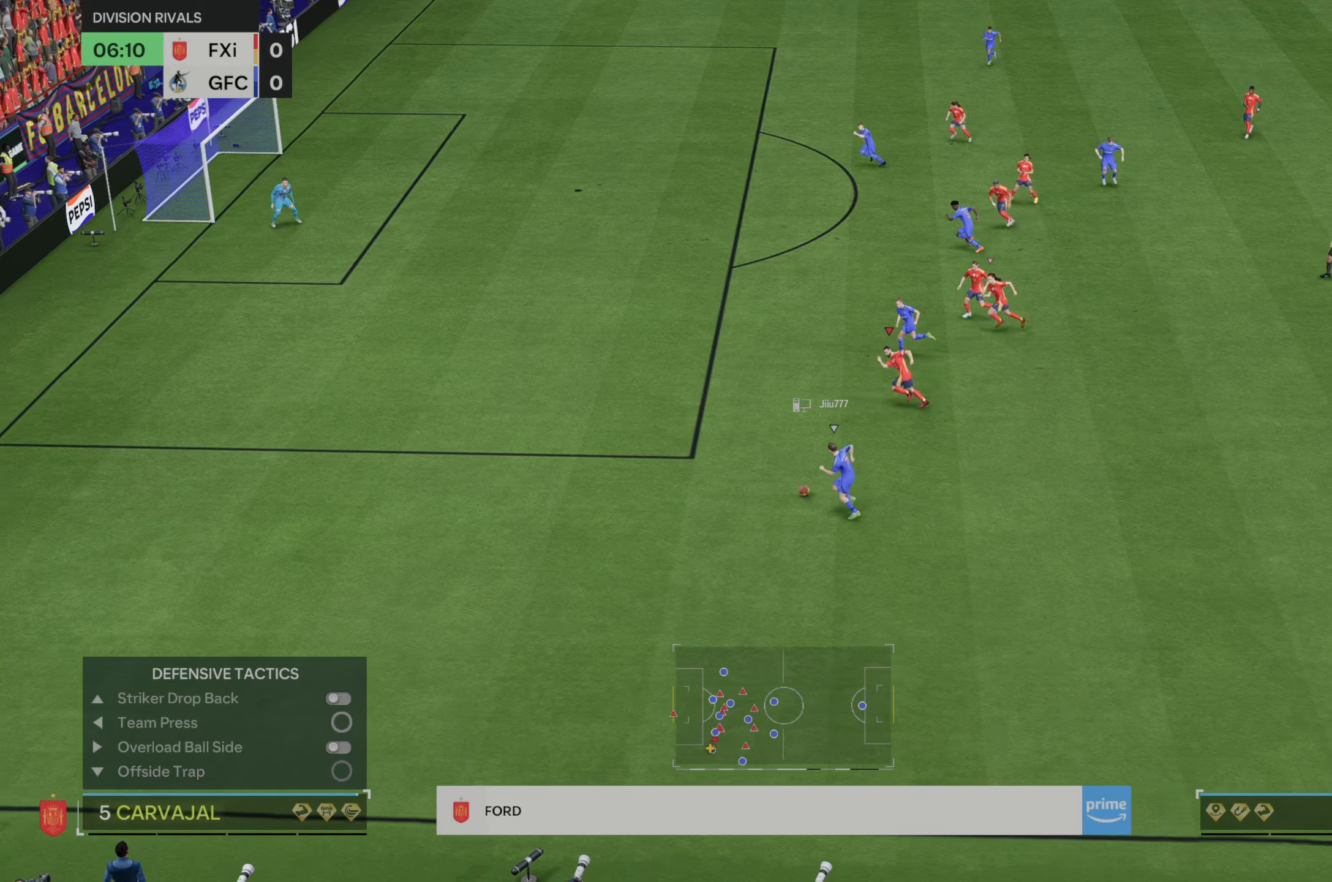
{"dt_ms": 500, "buttons": [], "left_stick": "up-left", "right_stick": "center", "events": [[133, "left_stick", "up-left"], [467, "R2", "up"]]}
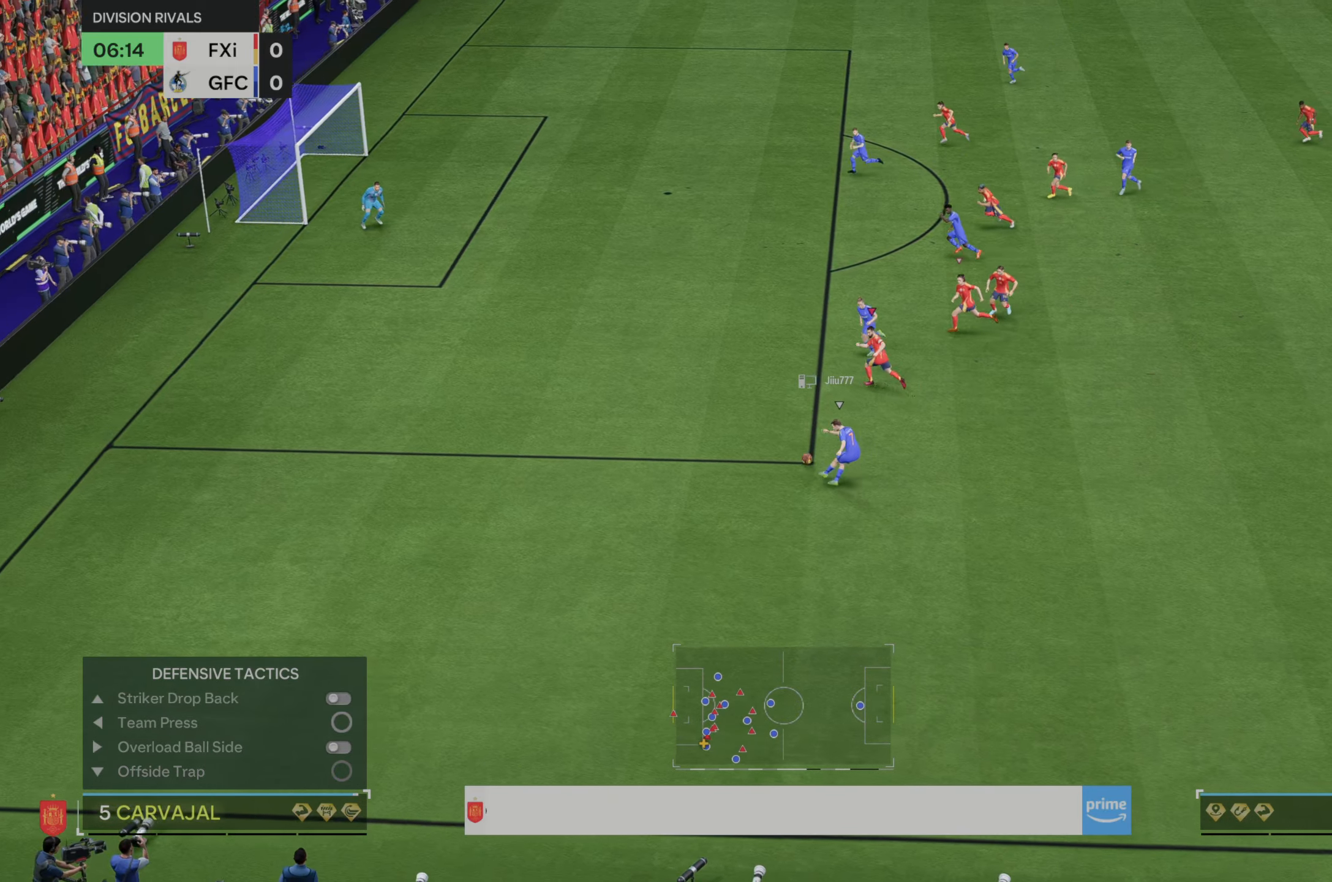
{"dt_ms": 500, "buttons": ["R2"], "left_stick": "up-left", "right_stick": "center"}
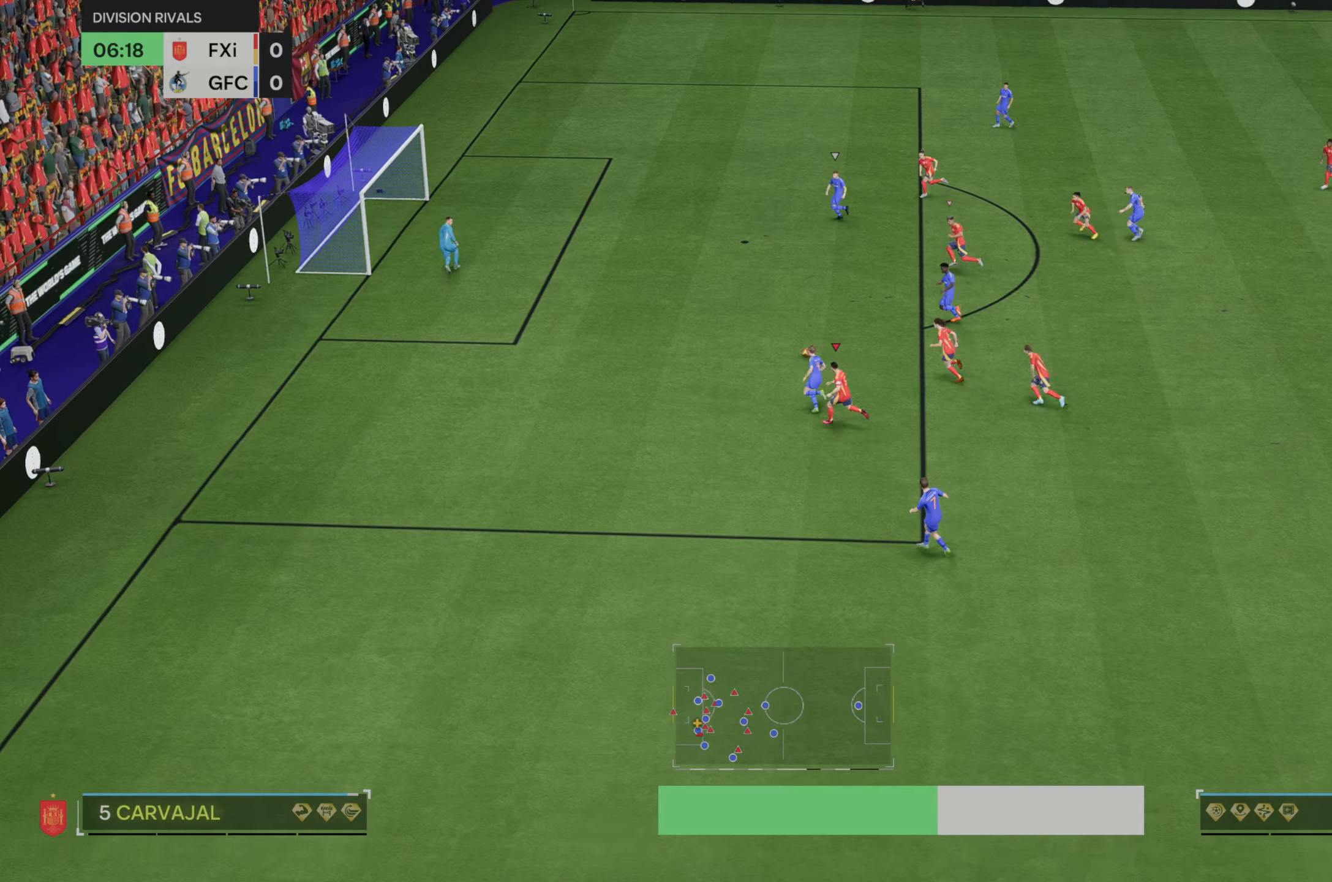
{"dt_ms": 500, "buttons": ["R2"], "left_stick": "down-left", "right_stick": "center", "events": [[67, "left_stick", "left"], [200, "left_stick", "down-left"]]}
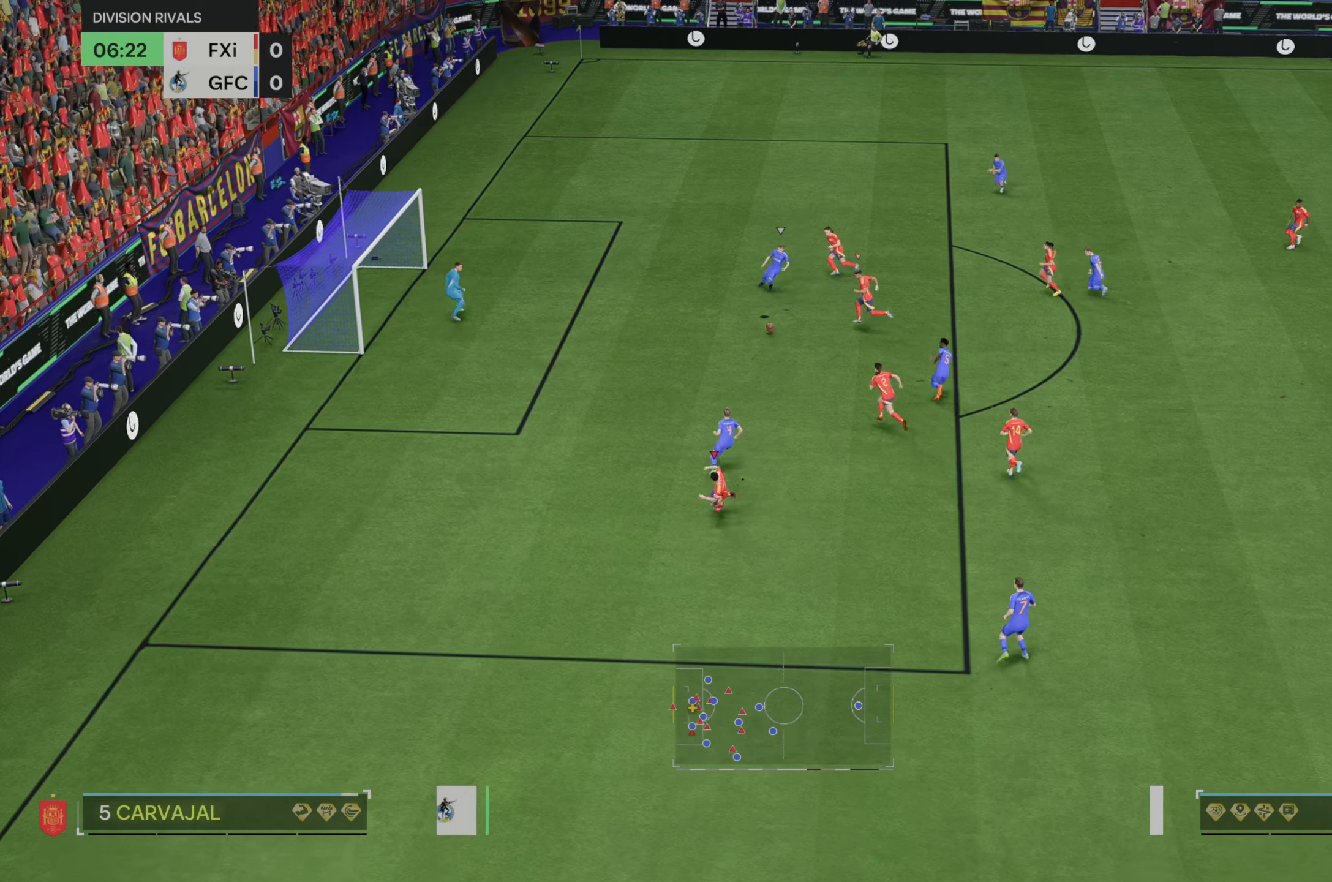
{"dt_ms": 500, "buttons": ["R2"], "left_stick": "center", "right_stick": "center", "events": [[350, "left_stick", "center"]]}
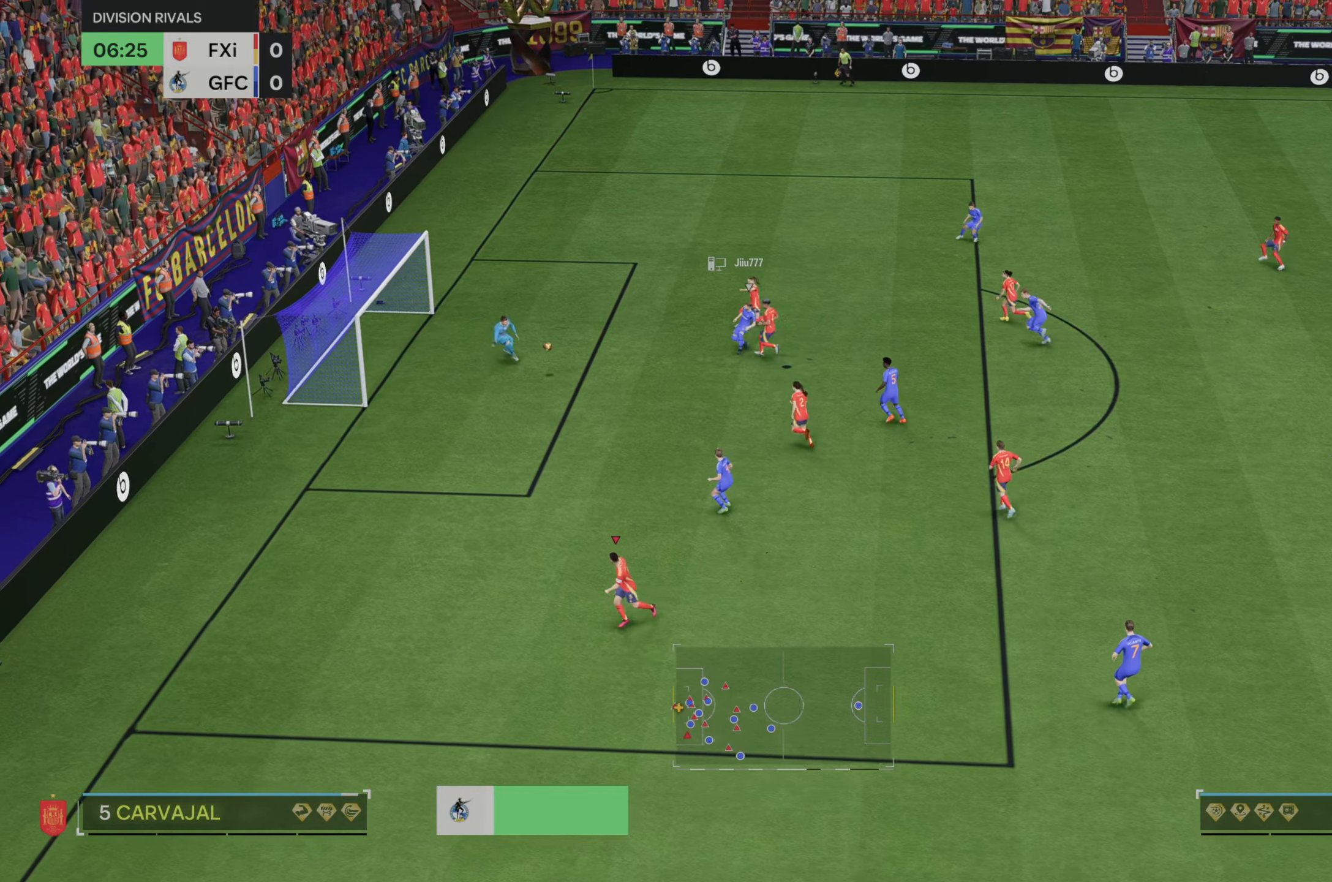
{"dt_ms": 500, "buttons": ["R2"], "left_stick": "center", "right_stick": "center", "events": []}
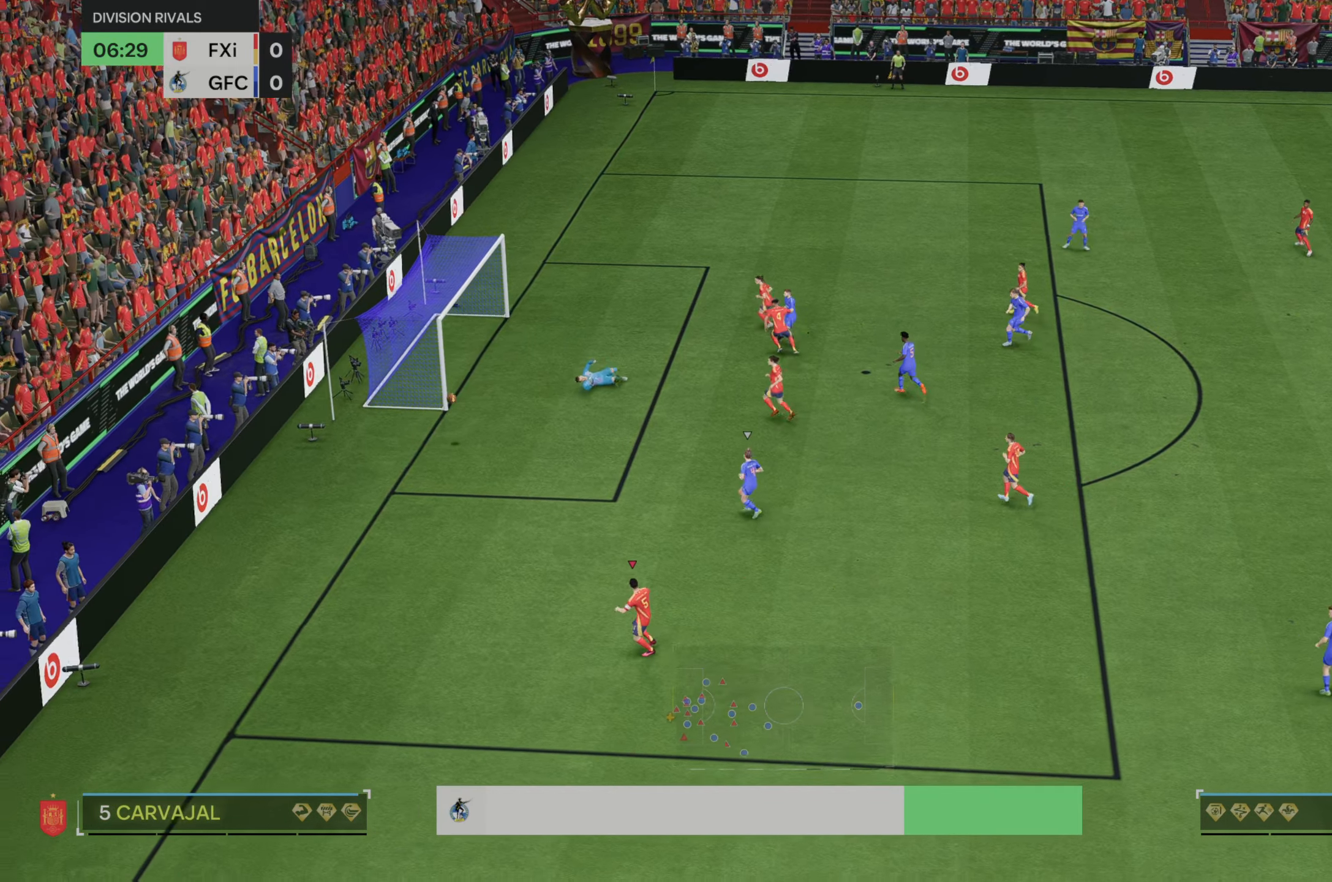
{"dt_ms": 500, "buttons": [], "left_stick": "center", "right_stick": "center", "events": [[33, "R2", "up"]]}
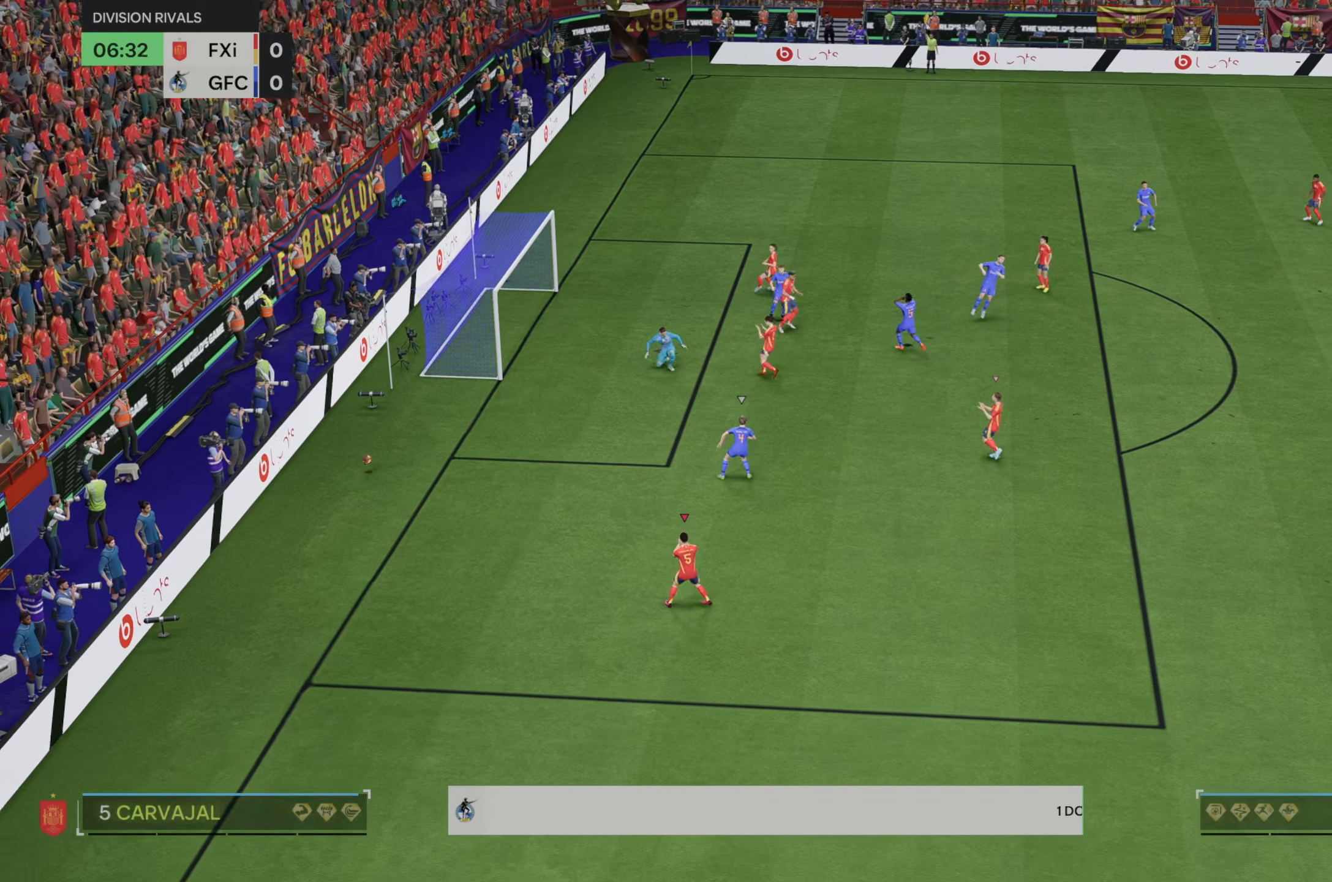
{"dt_ms": 500, "buttons": [], "left_stick": "center", "right_stick": "center"}
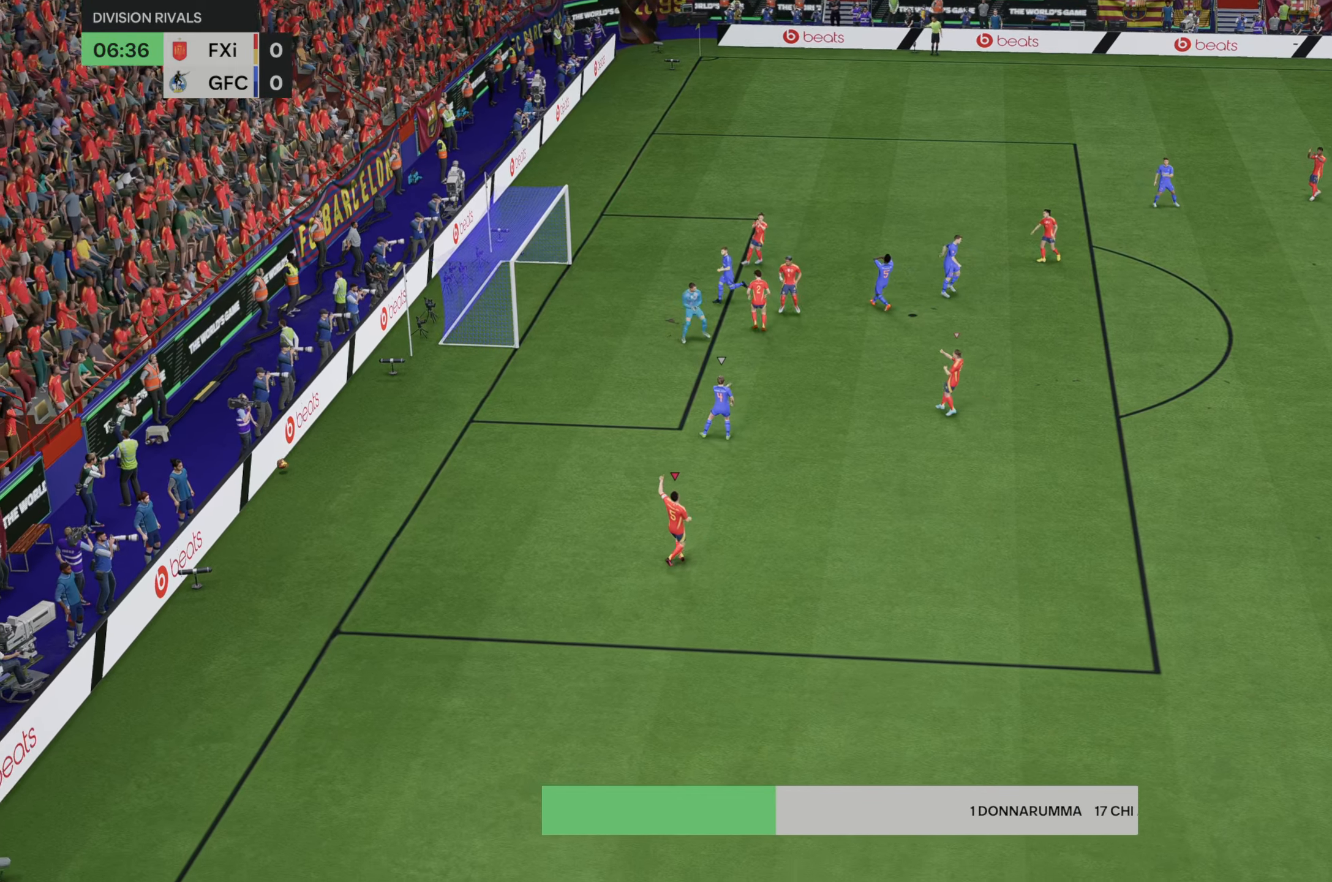
{"dt_ms": 500, "buttons": [], "left_stick": "center", "right_stick": "center", "events": []}
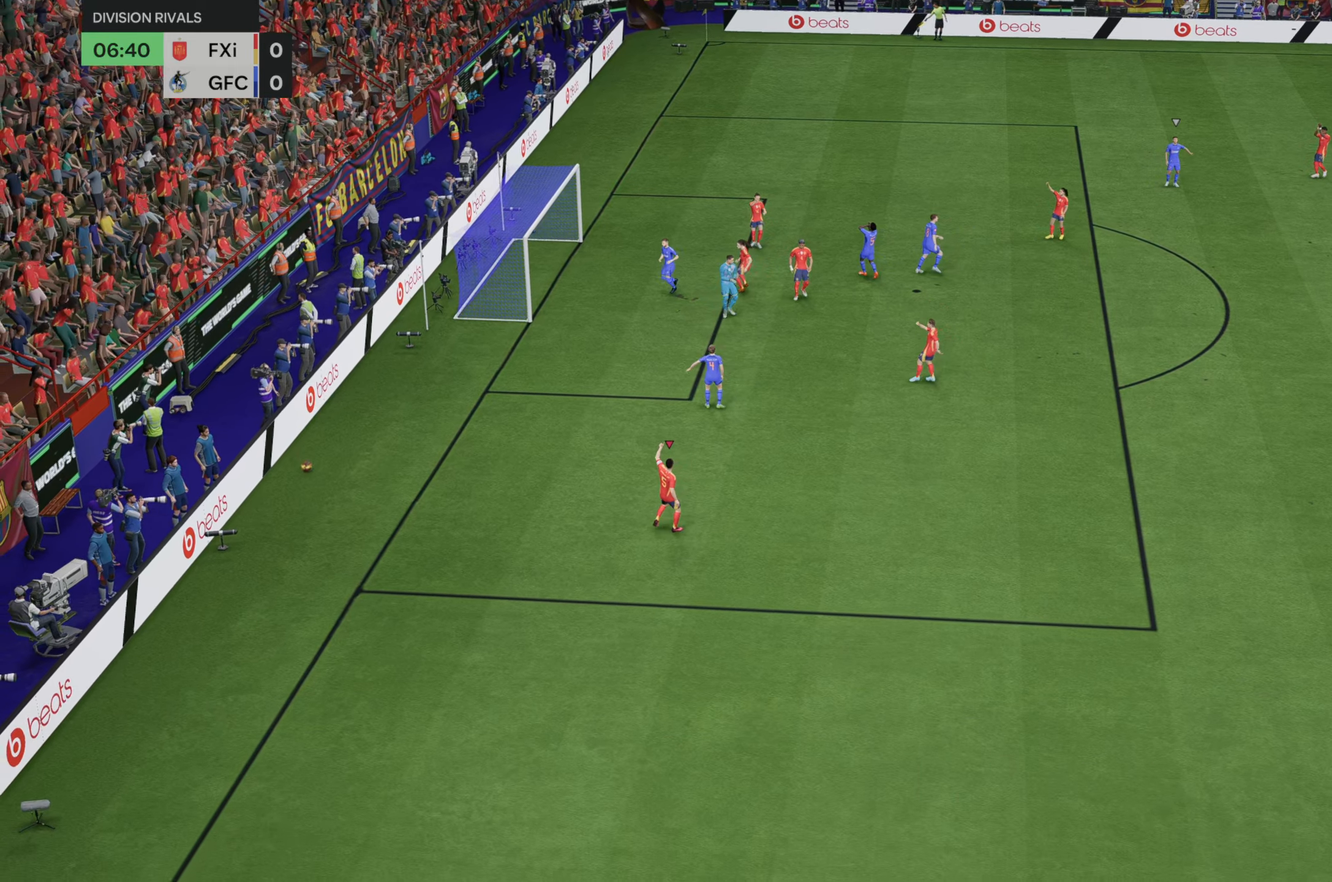
{"dt_ms": 500, "buttons": [], "left_stick": "center", "right_stick": "center", "events": []}
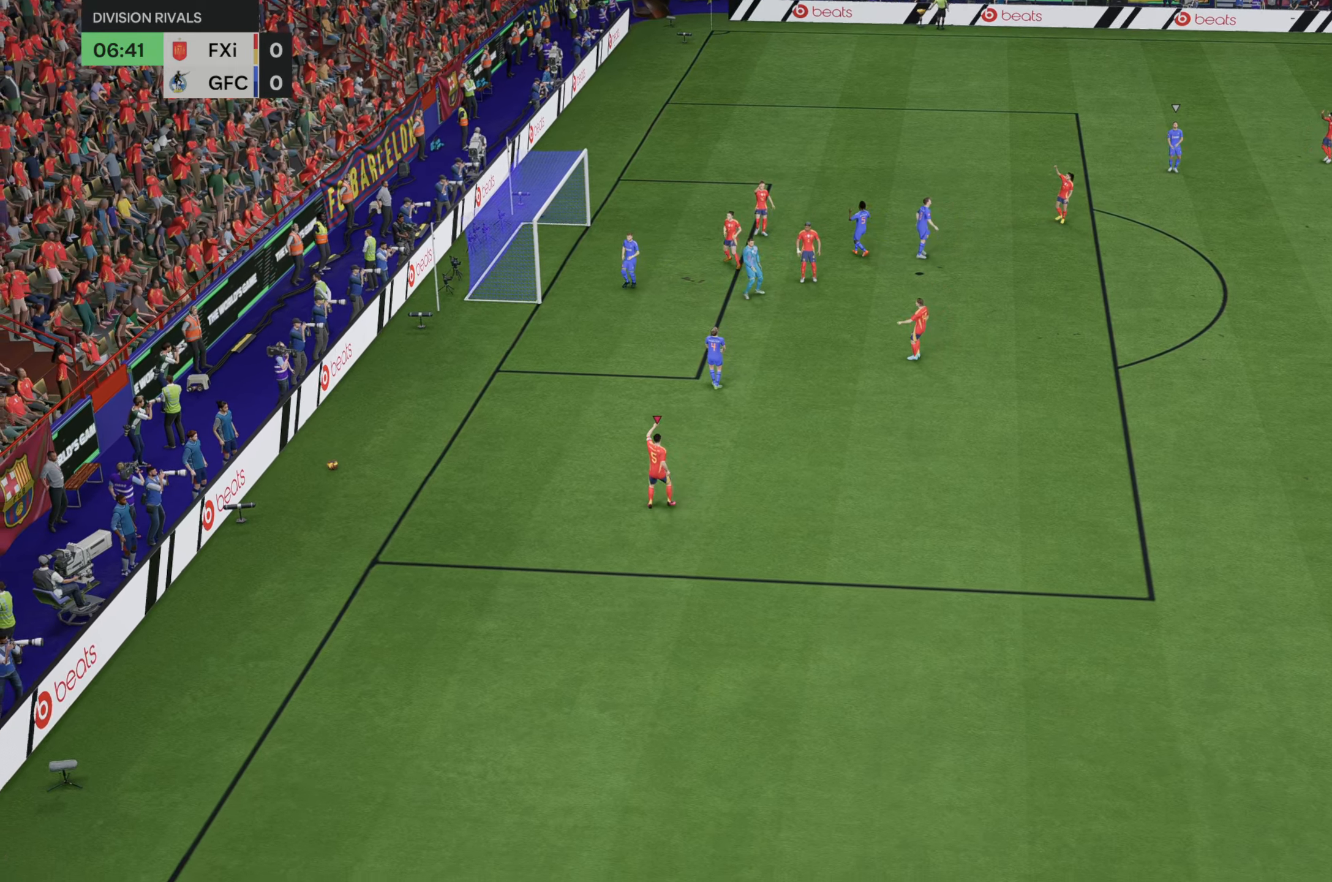
{"dt_ms": 500, "buttons": [], "left_stick": "center", "right_stick": "center", "events": []}
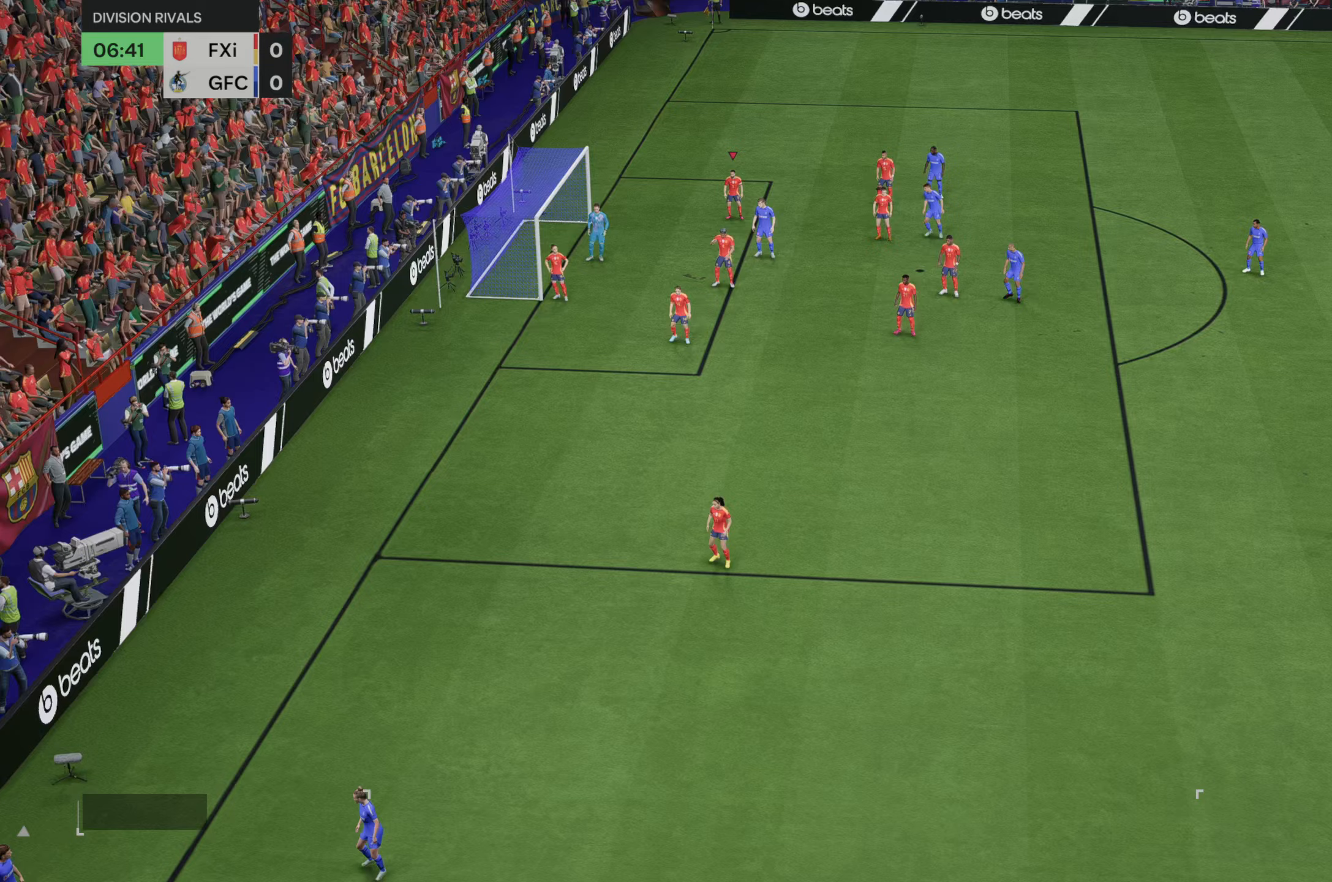
{"dt_ms": 500, "buttons": [], "left_stick": "center", "right_stick": "center", "events": []}
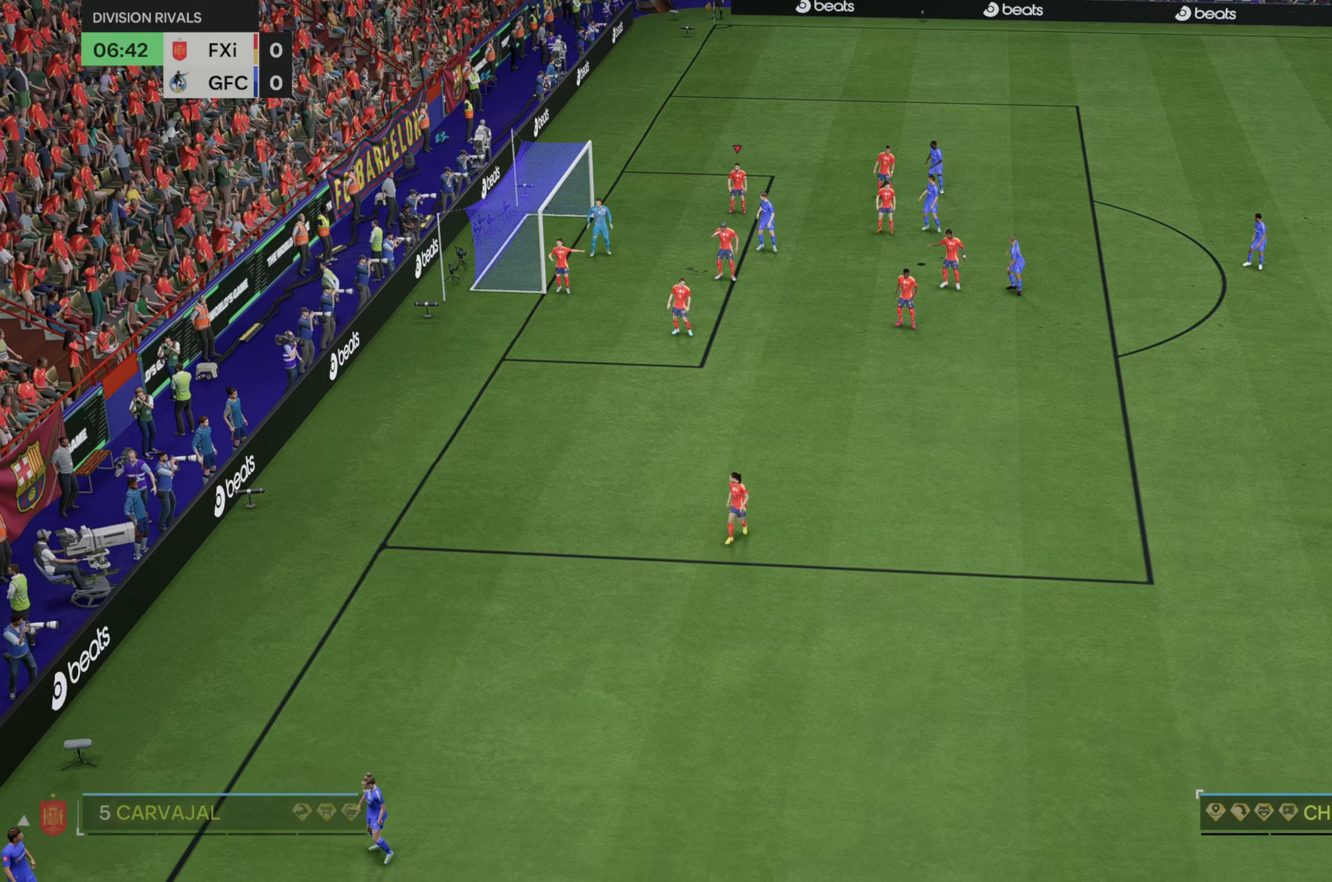
{"dt_ms": 500, "buttons": [], "left_stick": "center", "right_stick": "center", "events": [[267, "right_stick", "down"], [350, "right_stick", "center"]]}
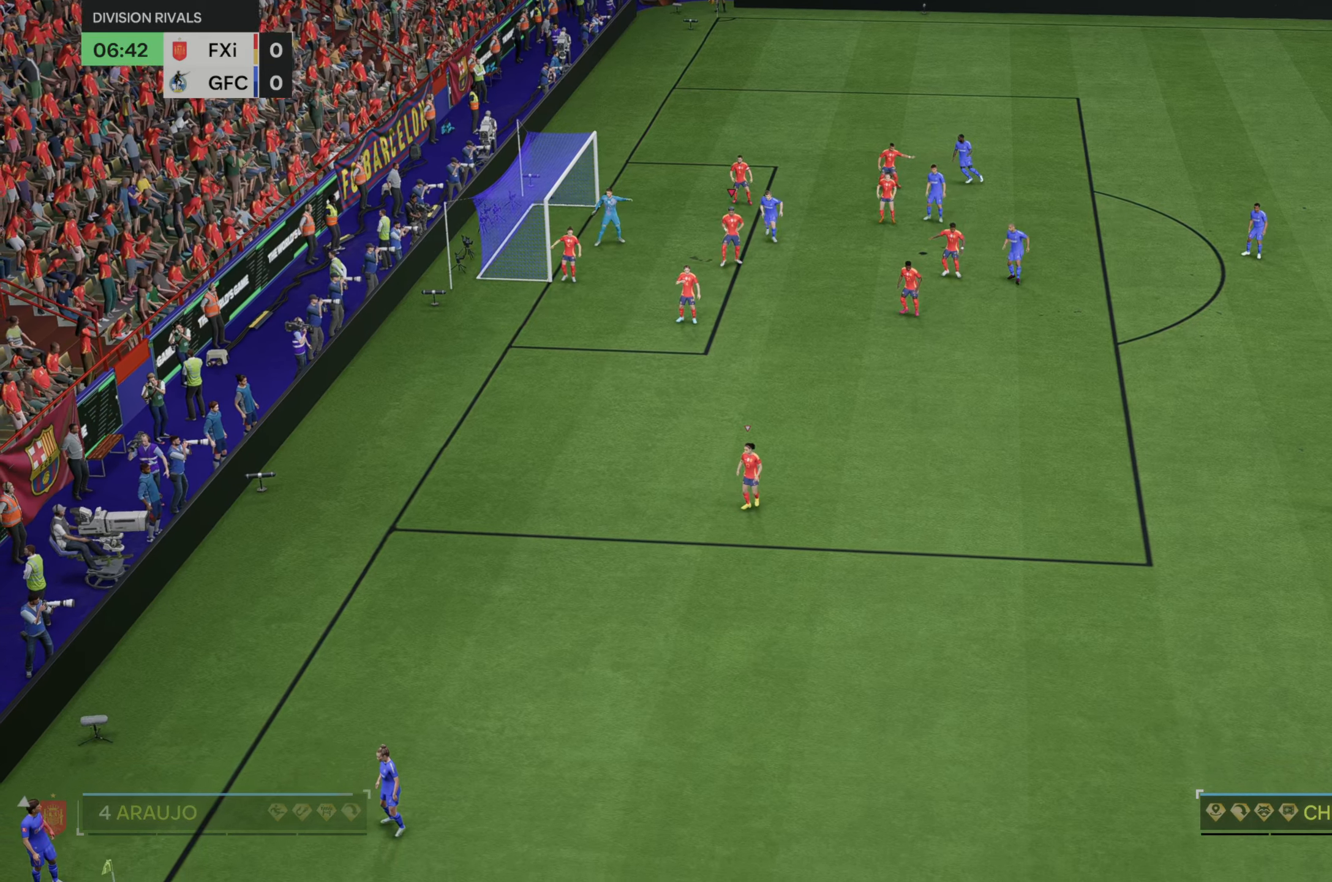
{"dt_ms": 500, "buttons": [], "left_stick": "center", "right_stick": "down-right"}
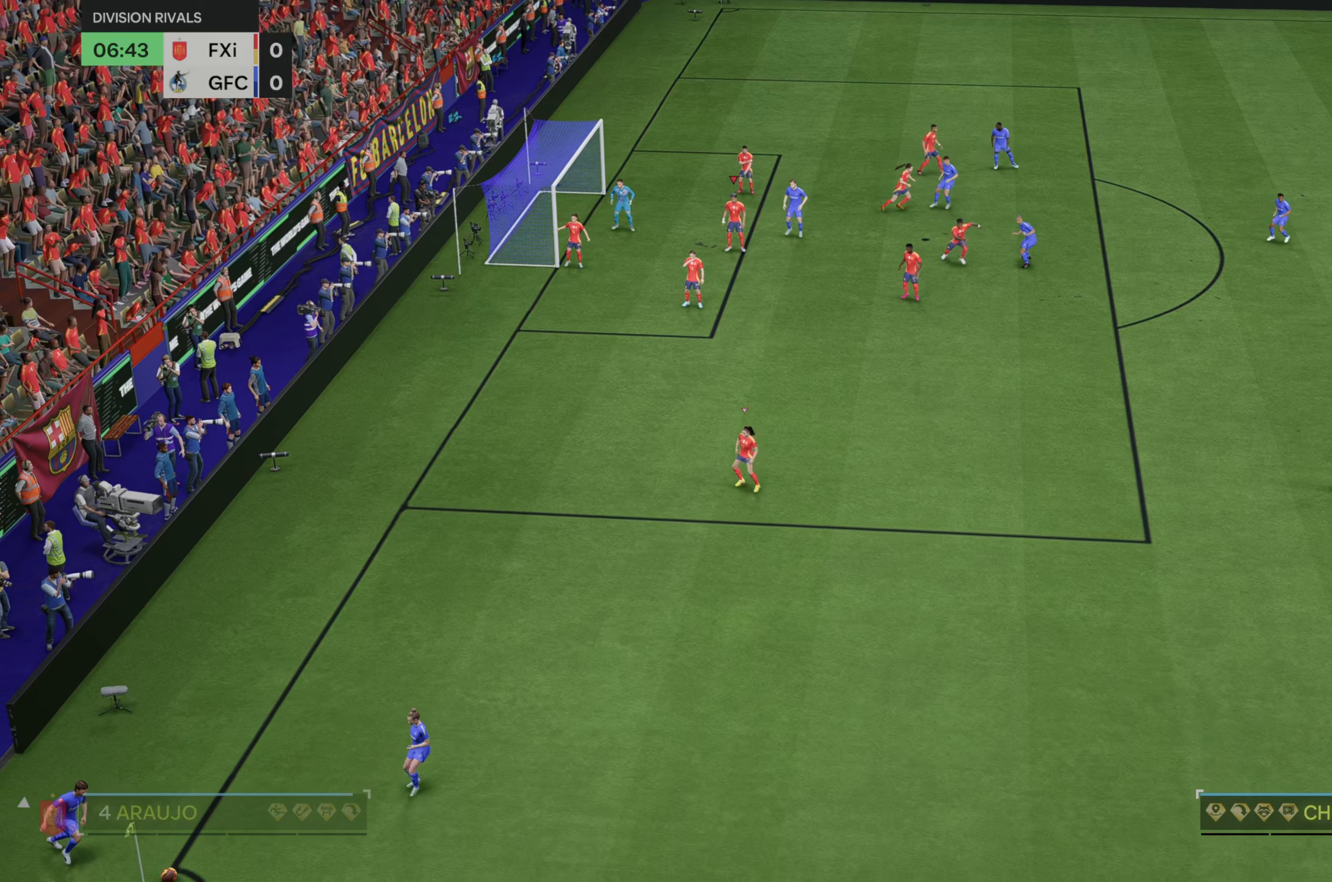
{"dt_ms": 500, "buttons": [], "left_stick": "up-left", "right_stick": "center", "events": [[150, "right_stick", "center"], [383, "left_stick", "up-left"]]}
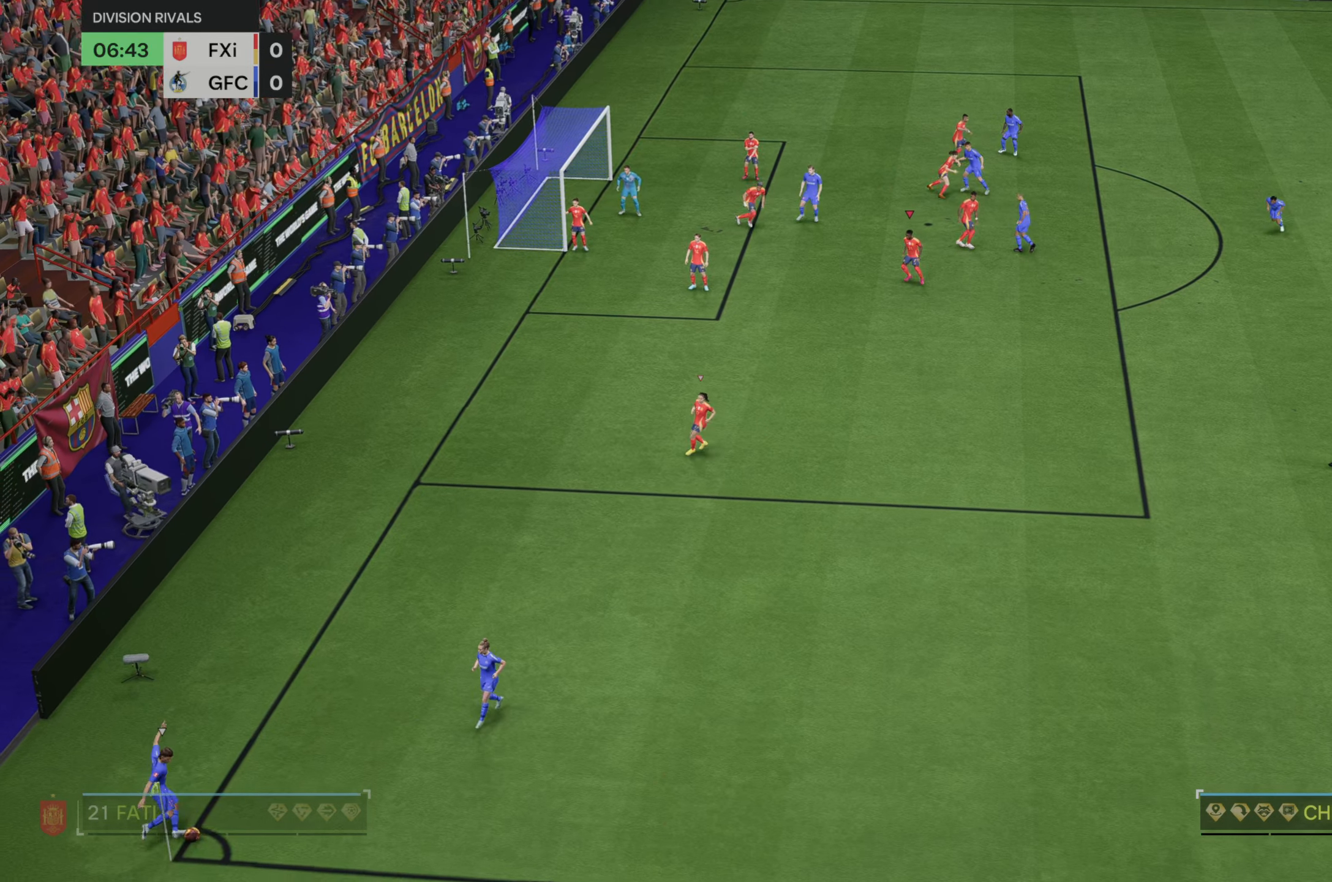
{"dt_ms": 500, "buttons": [], "left_stick": "left", "right_stick": "center", "events": [[317, "left_stick", "left"]]}
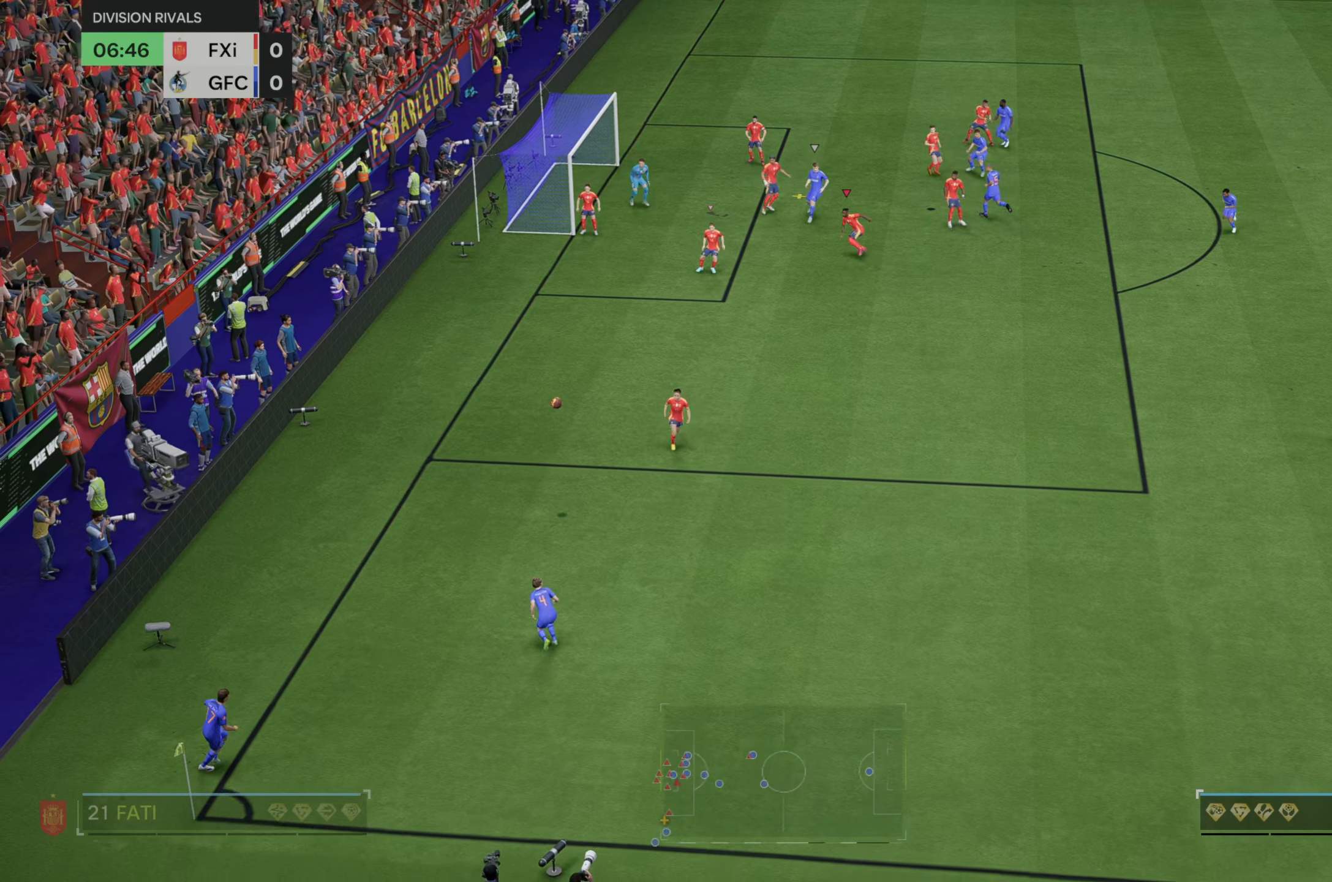
{"dt_ms": 500, "buttons": ["Y"], "left_stick": "down-right", "right_stick": "center", "events": [[83, "left_stick", "center"], [283, "left_stick", "down-right"], [450, "Y", "down"]]}
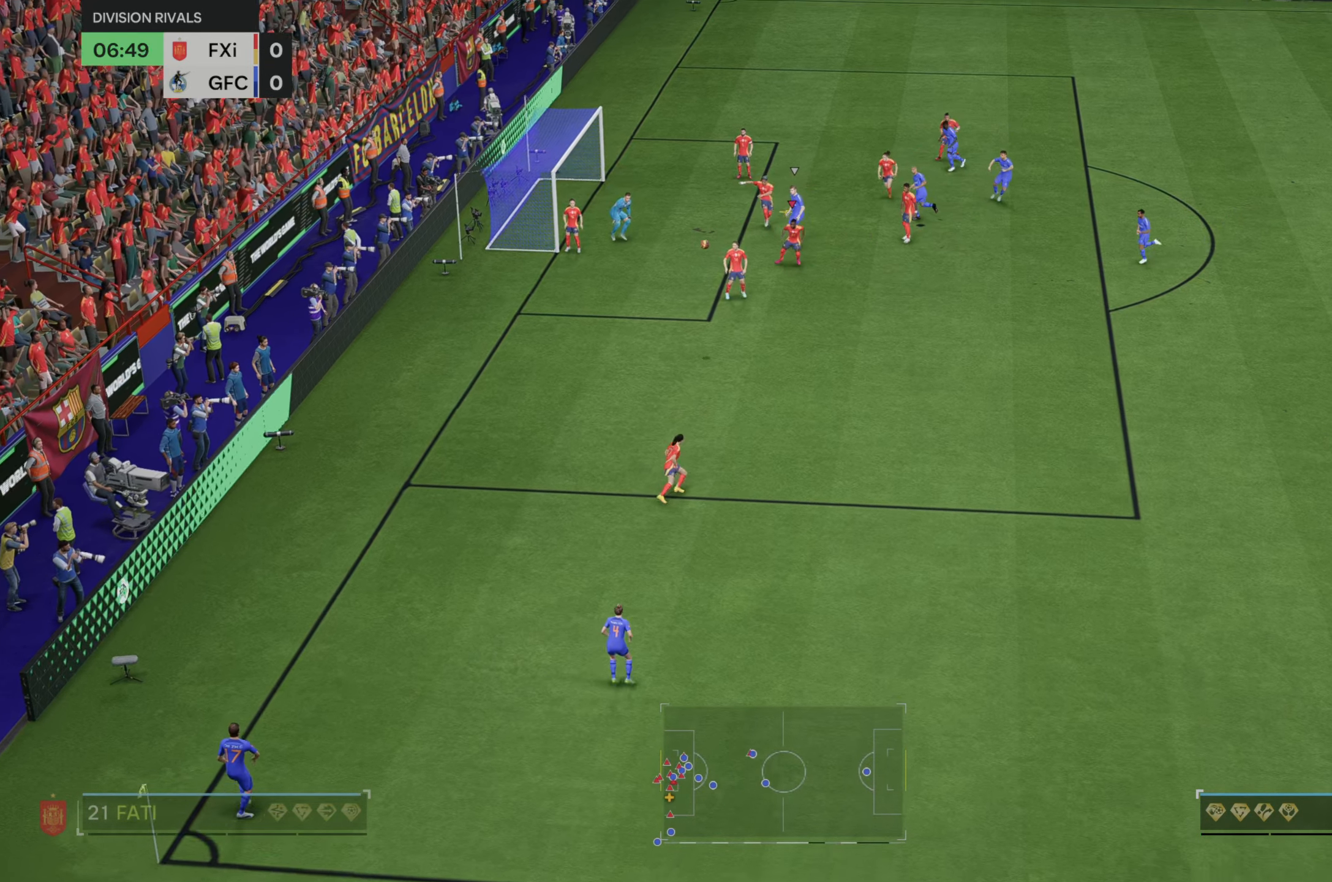
{"dt_ms": 500, "buttons": [], "left_stick": "down-right", "right_stick": "center", "events": [[167, "Y", "up"]]}